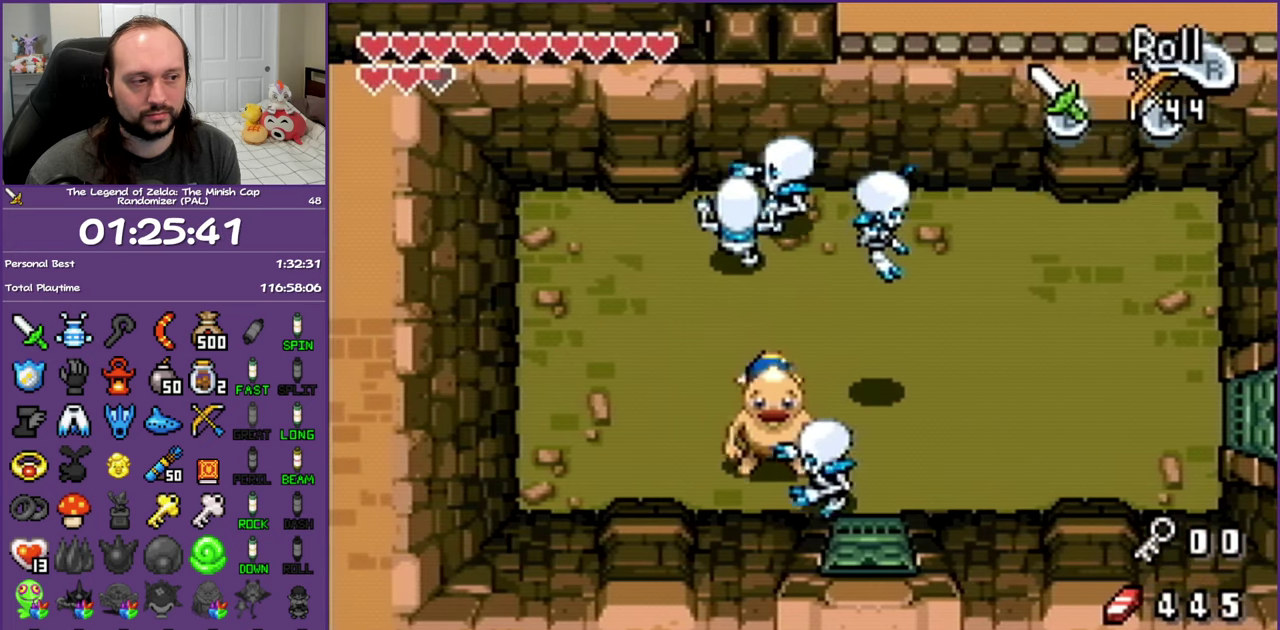
Gameplay with a controller (Nintendo layout); each line is a JSON object with the inputs held at the frame after it. "events" lists button and stick changes between this image and that frame as [ms after this image, input, new state], when the widget could be followed in between. Not read: L3 R3 left_stick right_stick.
{"buttons": ["B", "DPAD_UP"], "events": [[167, "B", "up"], [167, "DPAD_RIGHT", "up"], [367, "B", "down"]]}
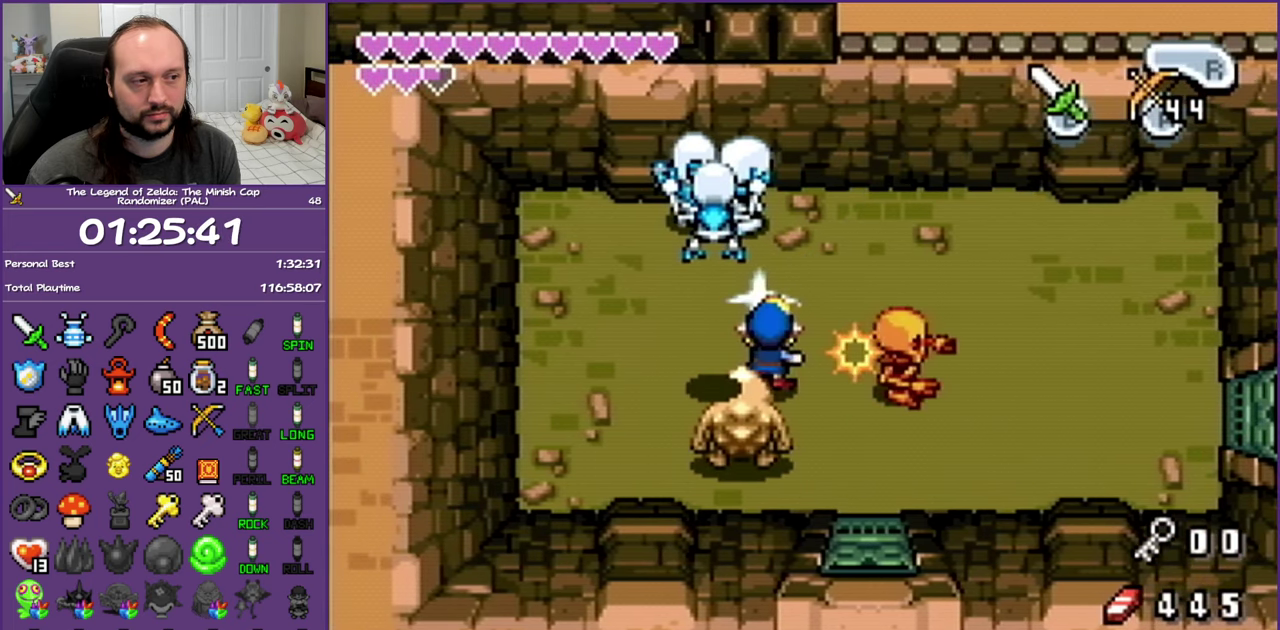
{"buttons": ["DPAD_UP", "DPAD_LEFT"], "events": [[50, "B", "up"], [67, "DPAD_LEFT", "down"], [300, "B", "down"], [450, "B", "up"]]}
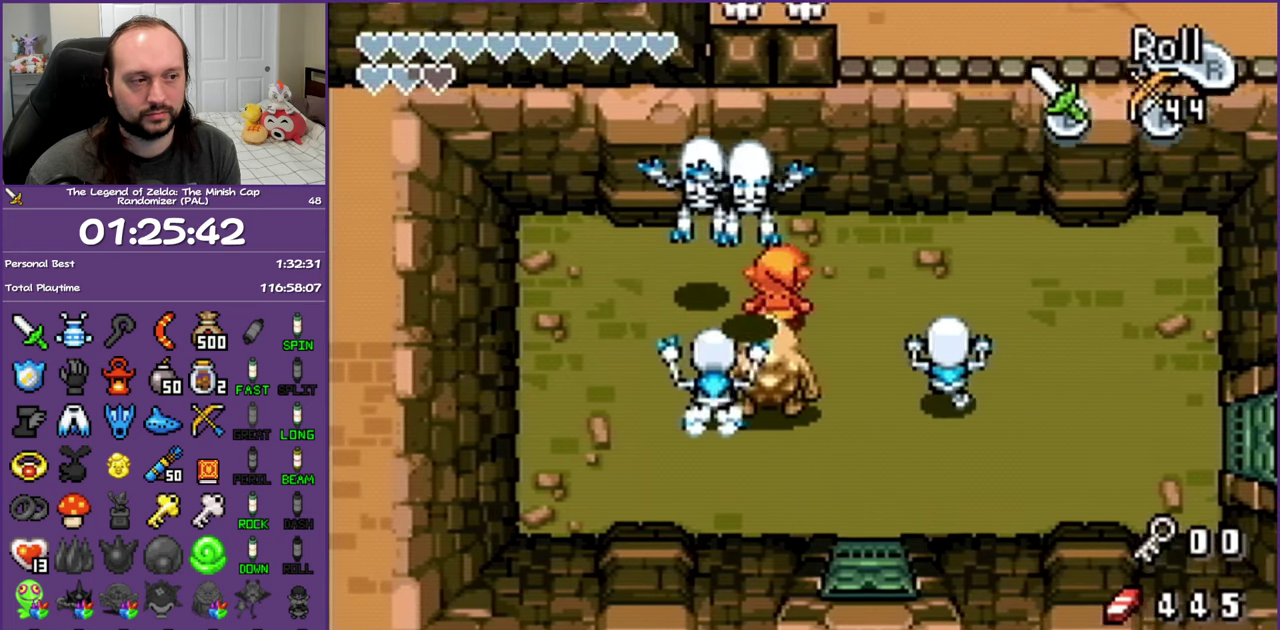
{"buttons": ["DPAD_DOWN"], "events": [[150, "B", "down"], [250, "DPAD_UP", "up"], [283, "DPAD_DOWN", "down"], [317, "B", "up"], [317, "DPAD_LEFT", "up"]]}
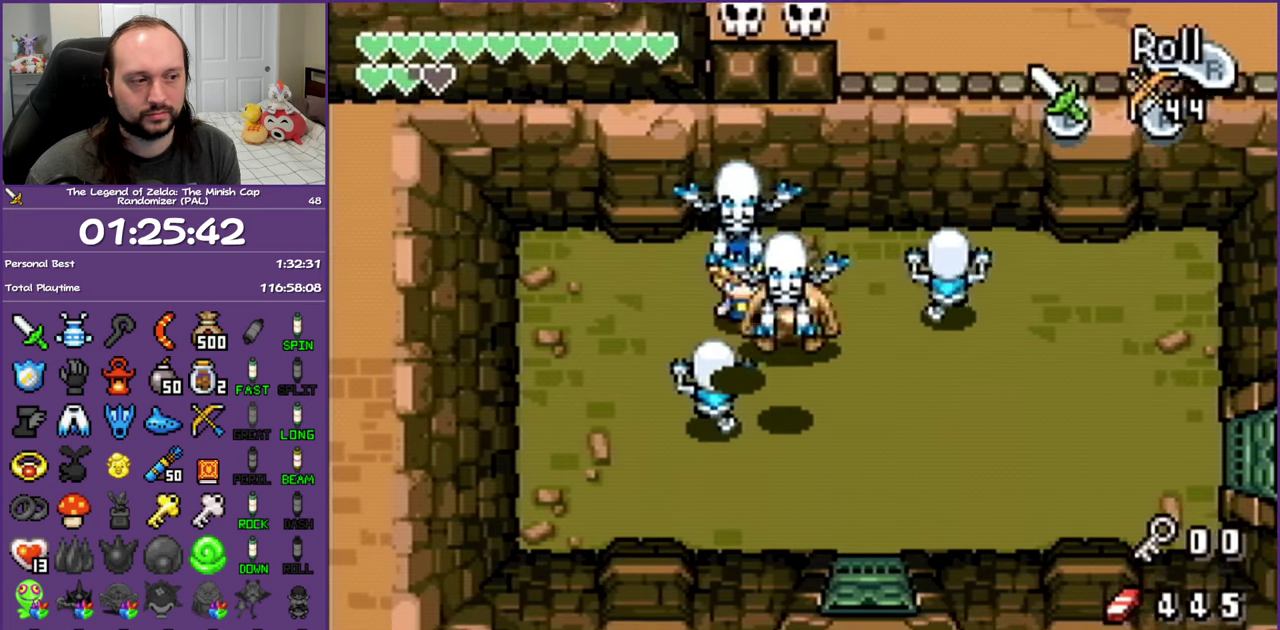
{"buttons": ["B", "DPAD_DOWN"], "events": [[50, "B", "down"], [217, "B", "up"], [317, "B", "down"]]}
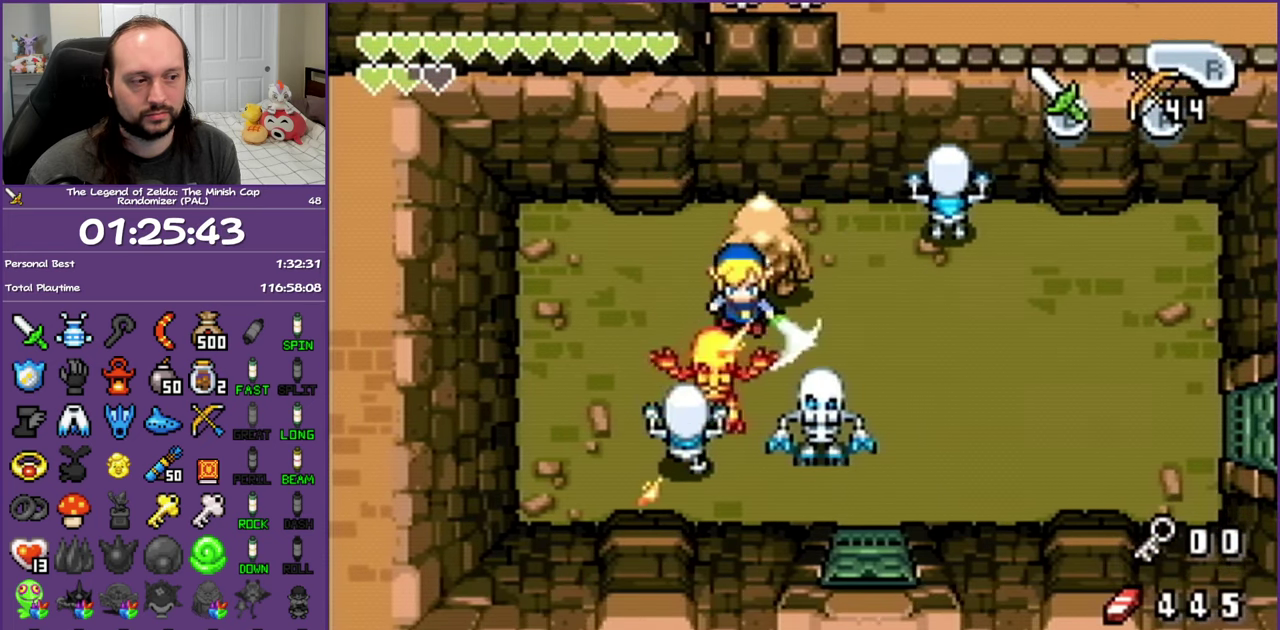
{"buttons": ["DPAD_DOWN", "DPAD_RIGHT"], "events": [[17, "B", "up"], [250, "B", "down"], [467, "B", "up"], [467, "DPAD_RIGHT", "down"]]}
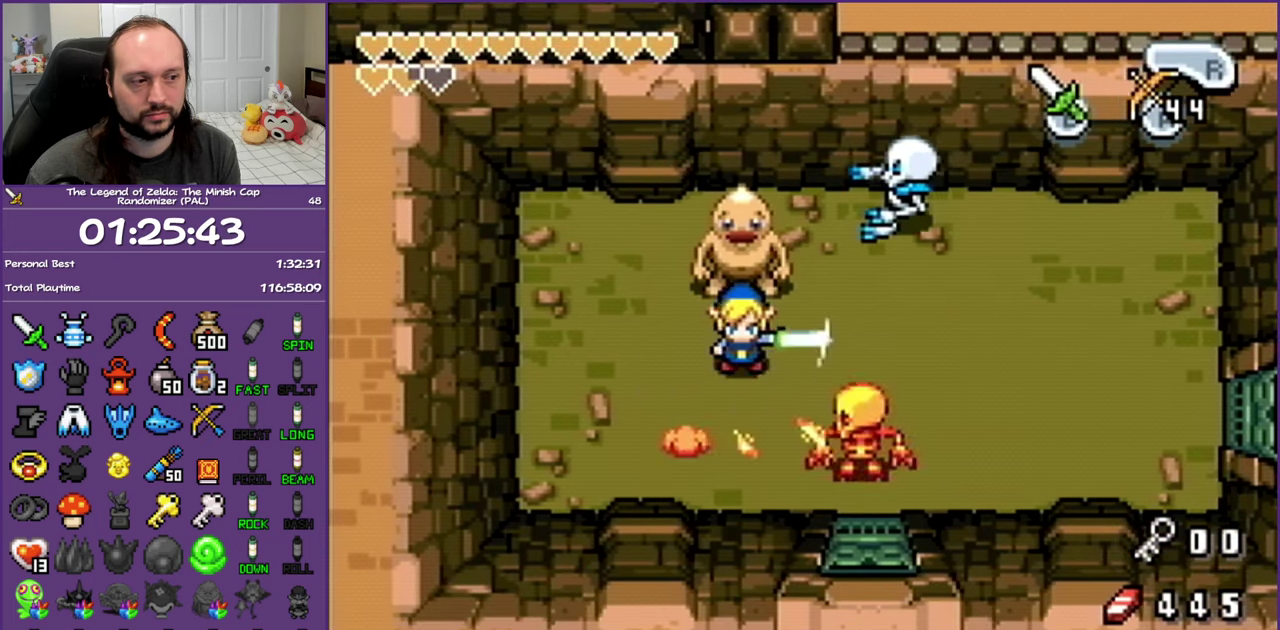
{"buttons": ["DPAD_UP", "DPAD_RIGHT"], "events": [[183, "B", "down"], [350, "B", "up"], [367, "DPAD_DOWN", "up"], [483, "DPAD_UP", "down"]]}
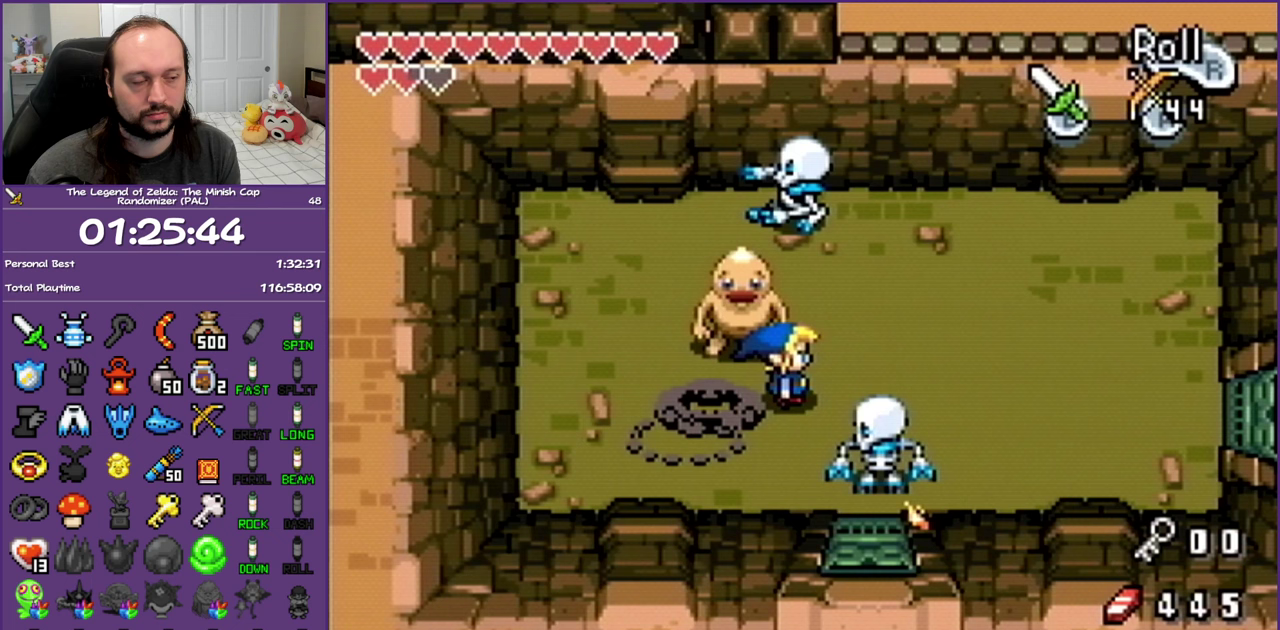
{"buttons": ["DPAD_LEFT"], "events": [[50, "DPAD_RIGHT", "up"], [217, "DPAD_LEFT", "down"], [250, "B", "down"], [433, "B", "up"], [433, "DPAD_UP", "up"]]}
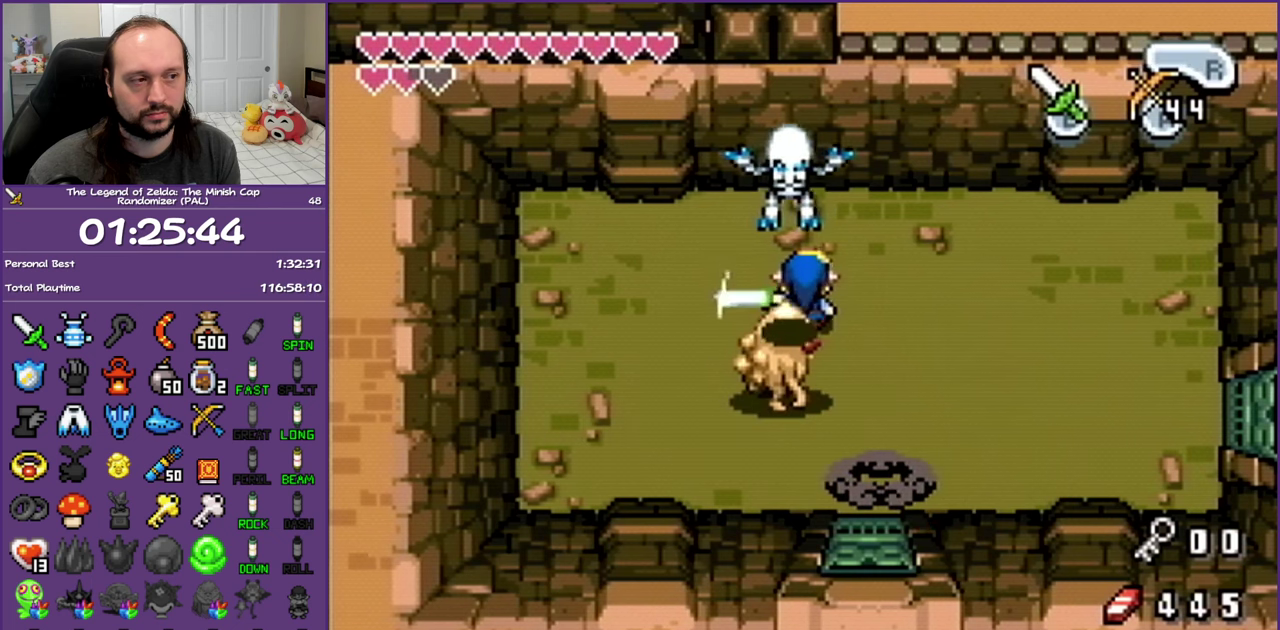
{"buttons": ["B", "DPAD_RIGHT"], "events": [[117, "DPAD_DOWN", "down"], [350, "DPAD_LEFT", "up"], [350, "DPAD_RIGHT", "down"], [383, "DPAD_DOWN", "up"], [400, "B", "down"]]}
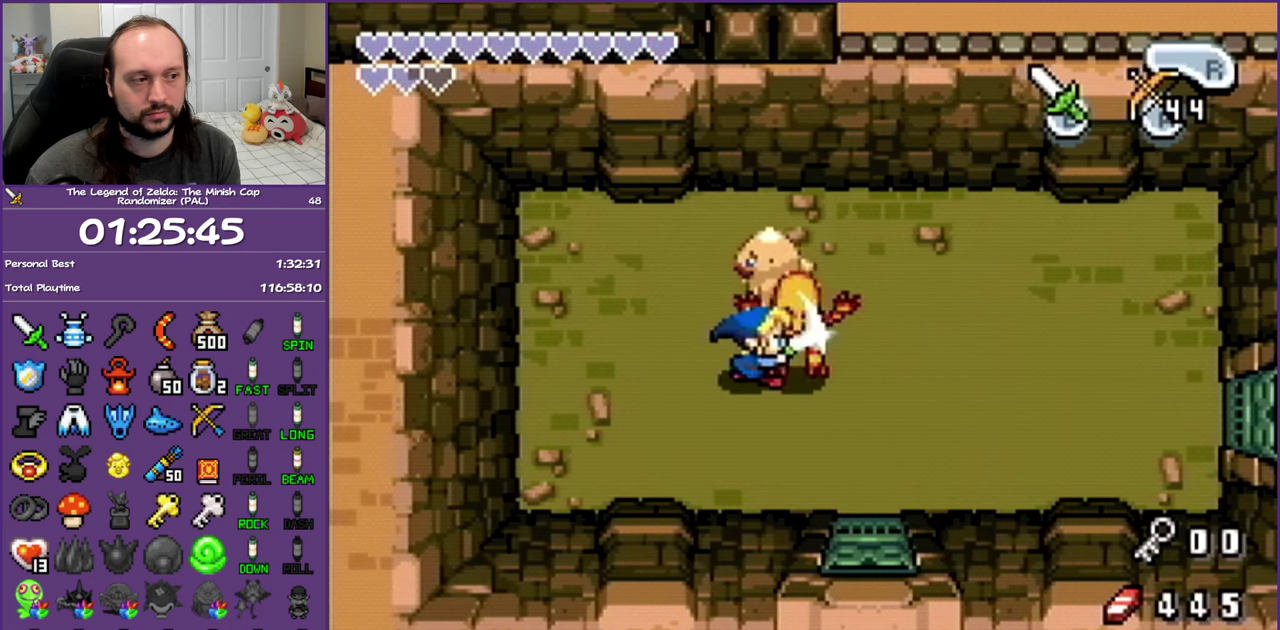
{"buttons": ["DPAD_RIGHT"], "events": [[67, "B", "up"], [117, "B", "down"], [267, "B", "up"]]}
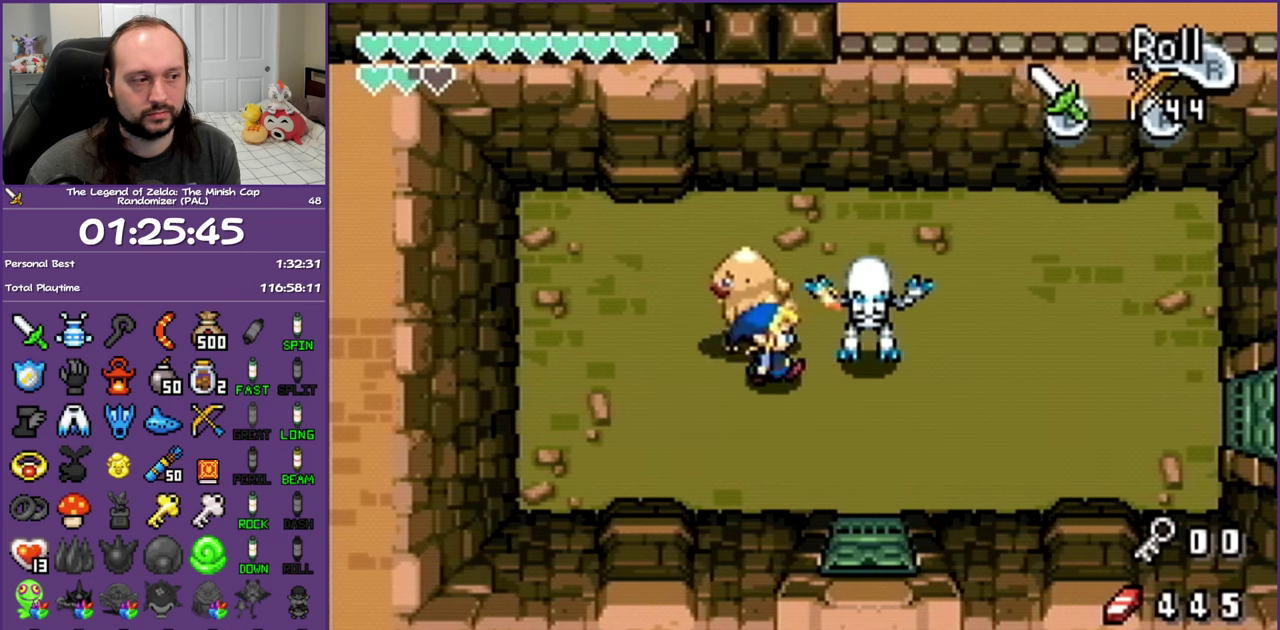
{"buttons": ["DPAD_DOWN", "DPAD_RIGHT"], "events": [[117, "DPAD_DOWN", "down"]]}
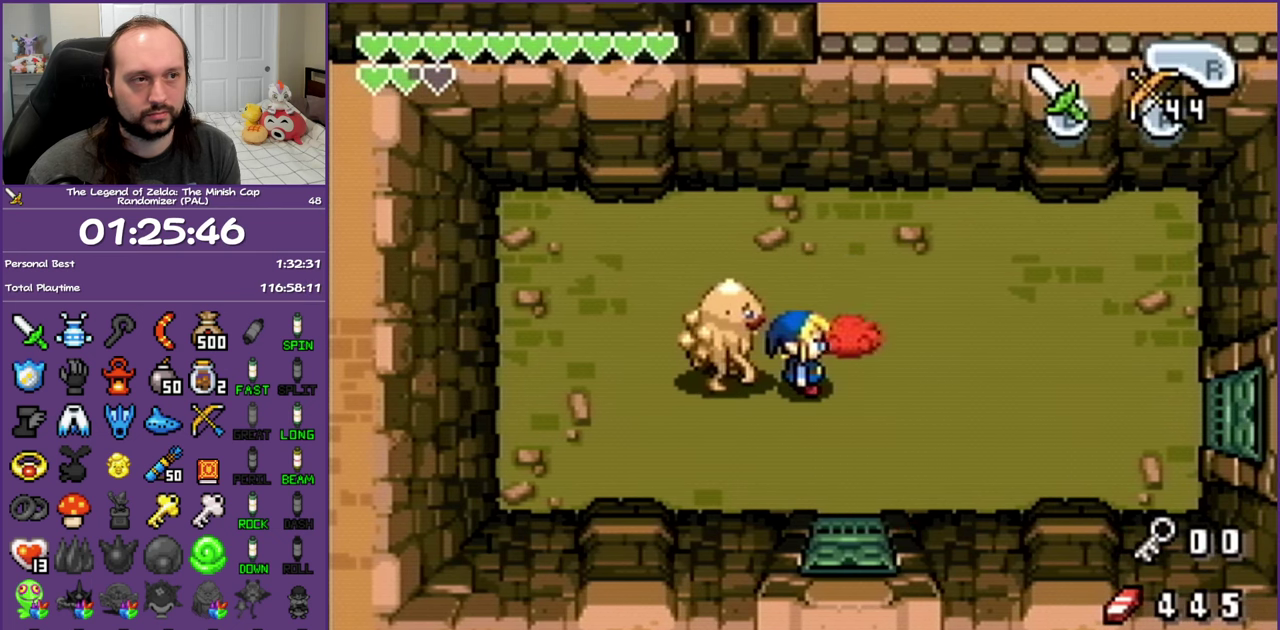
{"buttons": ["DPAD_DOWN", "DPAD_RIGHT"], "events": []}
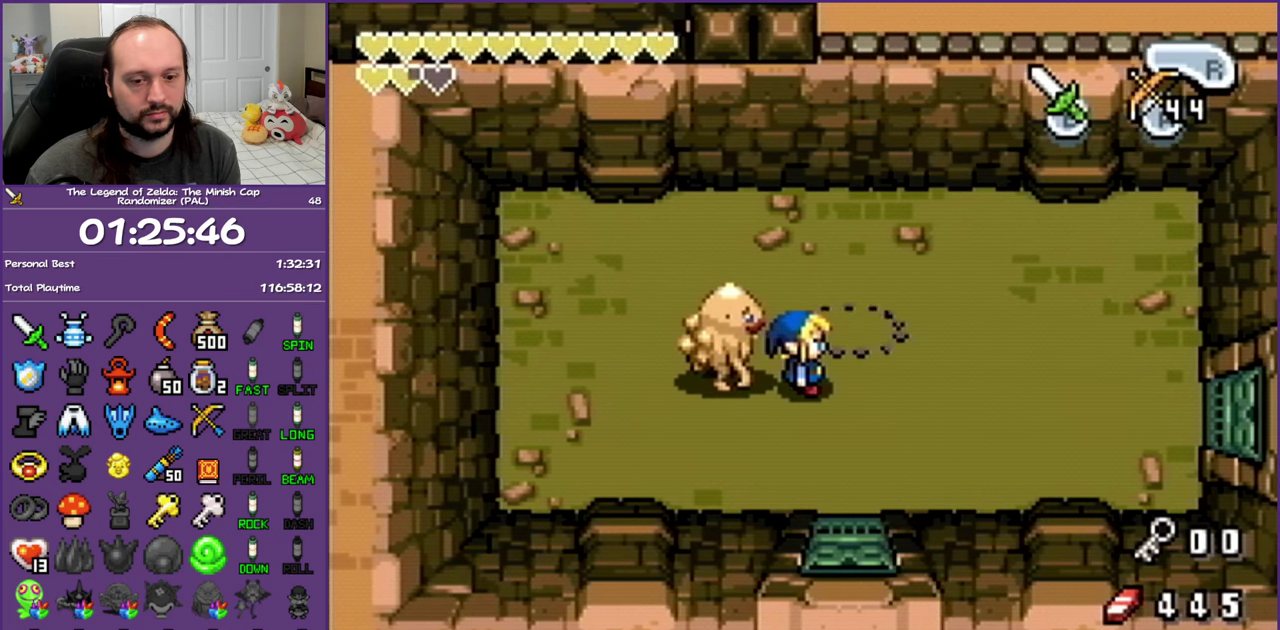
{"buttons": ["DPAD_DOWN", "DPAD_RIGHT"], "events": []}
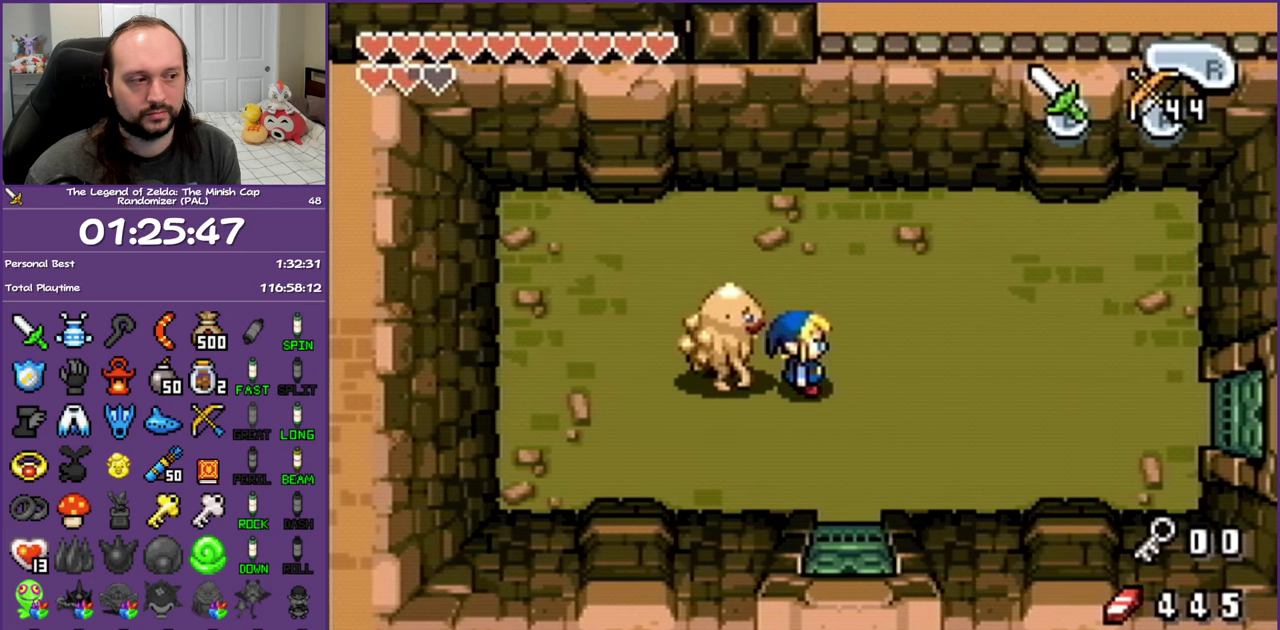
{"buttons": ["DPAD_DOWN", "DPAD_RIGHT"], "events": []}
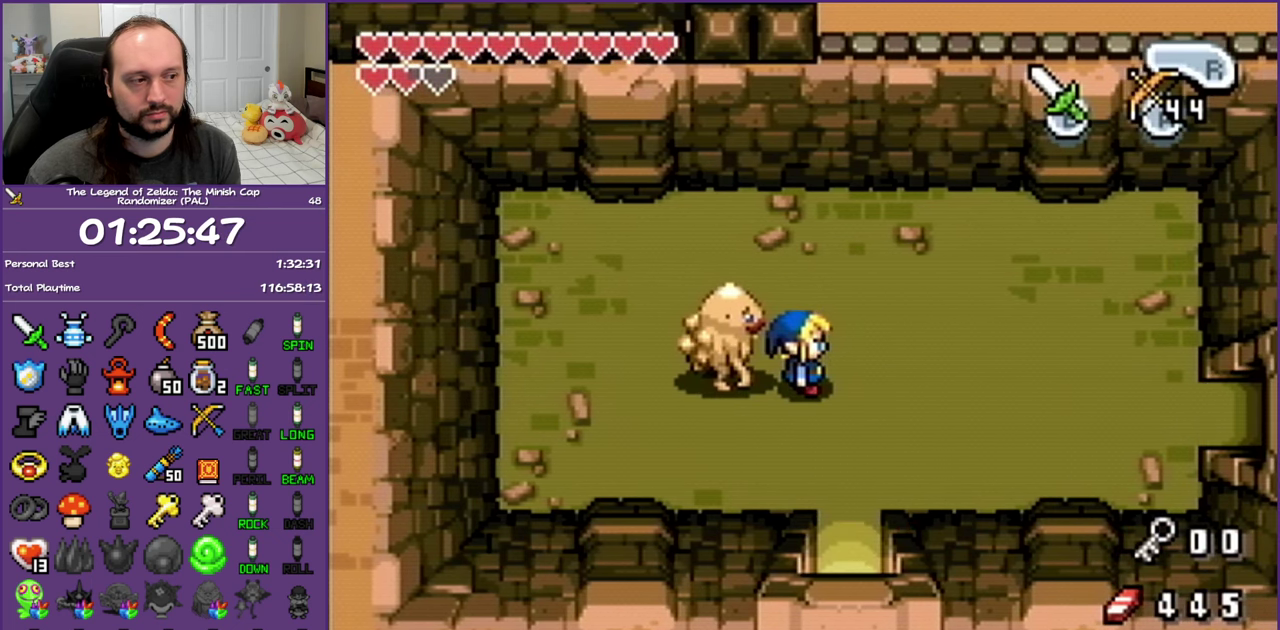
{"buttons": ["R1", "DPAD_DOWN"], "events": [[433, "DPAD_RIGHT", "up"], [500, "R1", "down"]]}
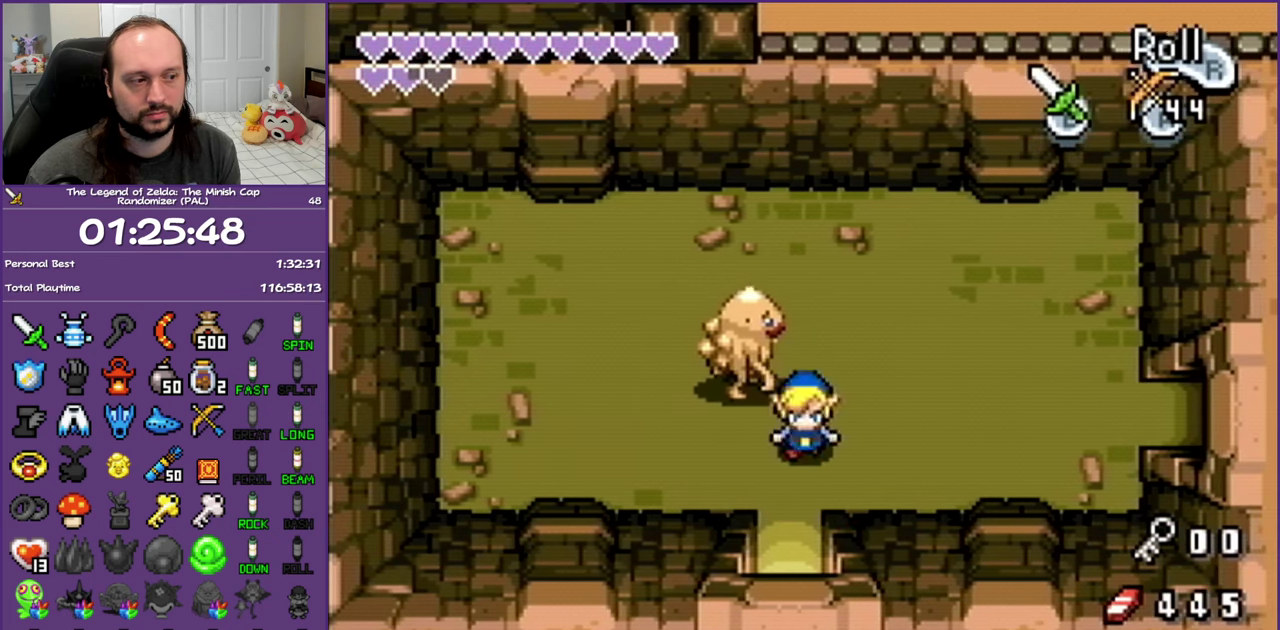
{"buttons": ["R1", "DPAD_DOWN"], "events": []}
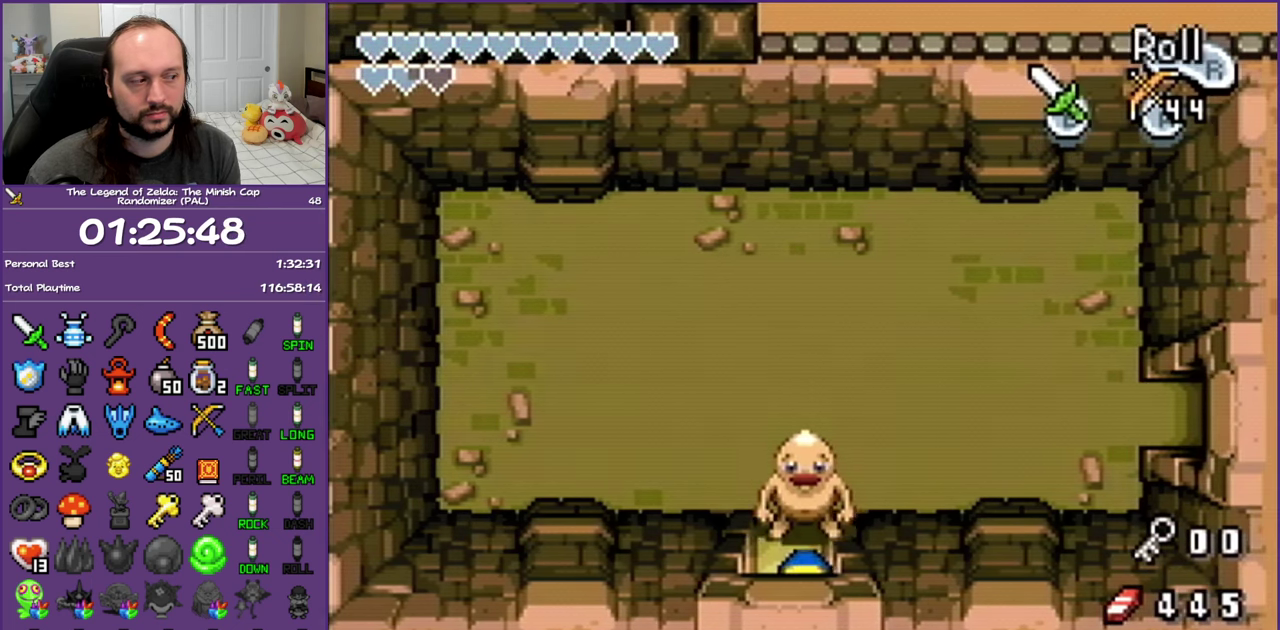
{"buttons": ["R1", "DPAD_DOWN"], "events": []}
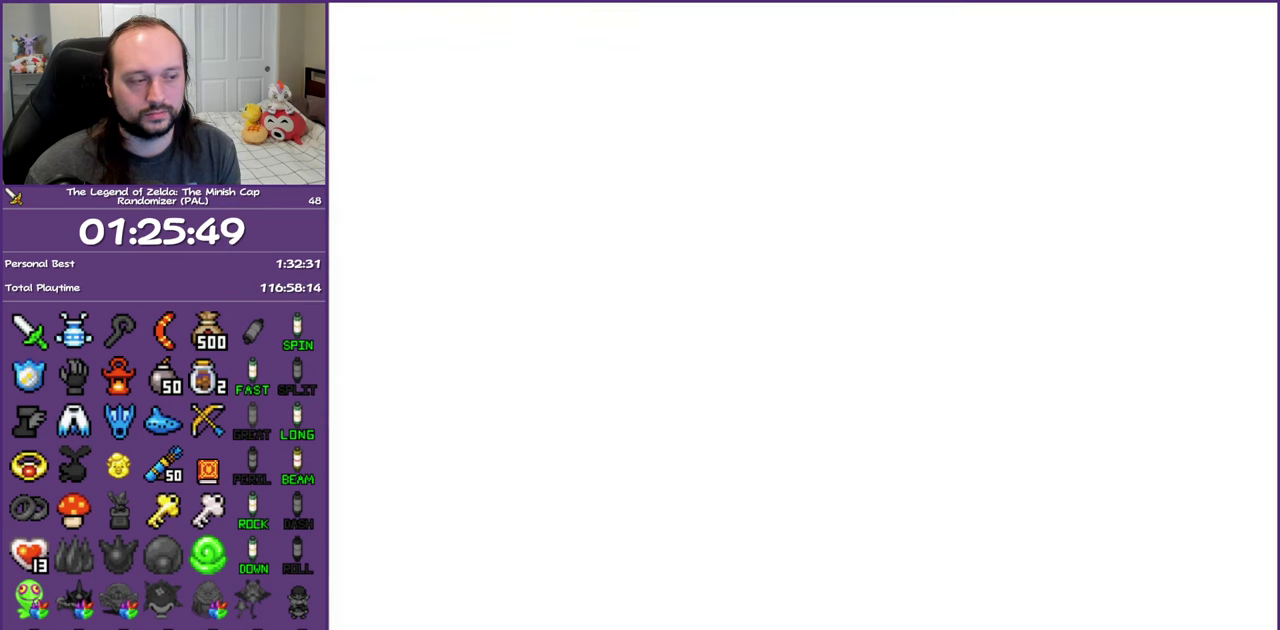
{"buttons": ["DPAD_DOWN"], "events": [[83, "R1", "up"], [317, "R1", "down"], [467, "R1", "up"]]}
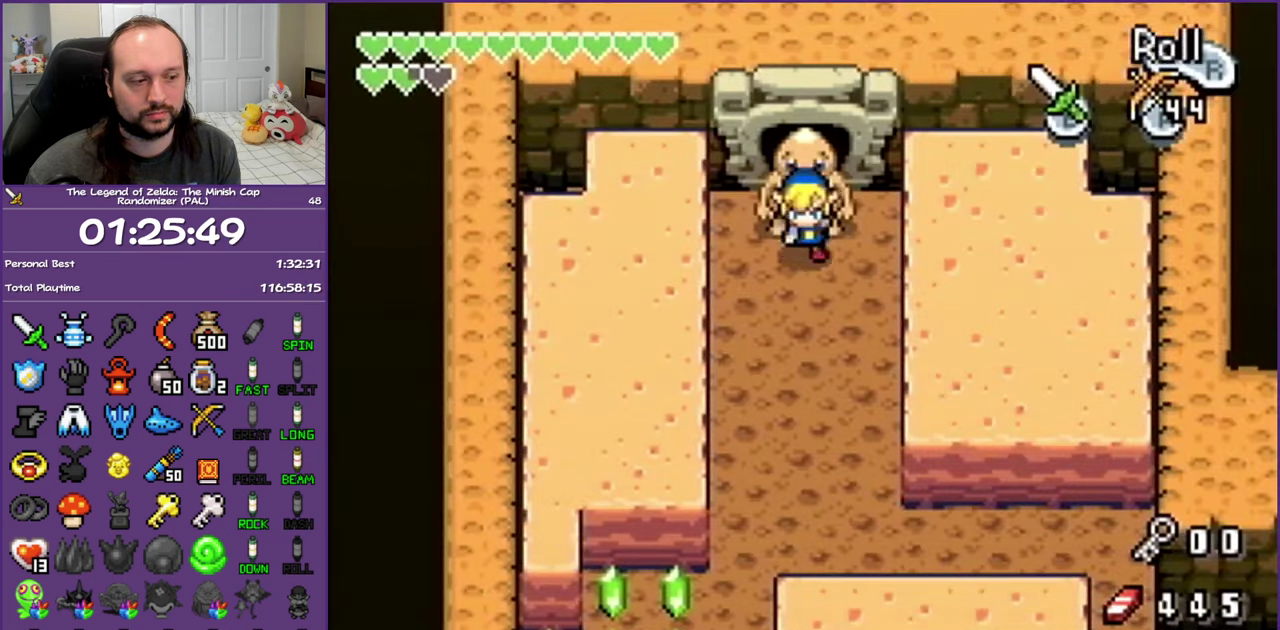
{"buttons": ["DPAD_DOWN", "DPAD_RIGHT"], "events": [[17, "R1", "down"], [417, "R1", "up"], [500, "DPAD_RIGHT", "down"]]}
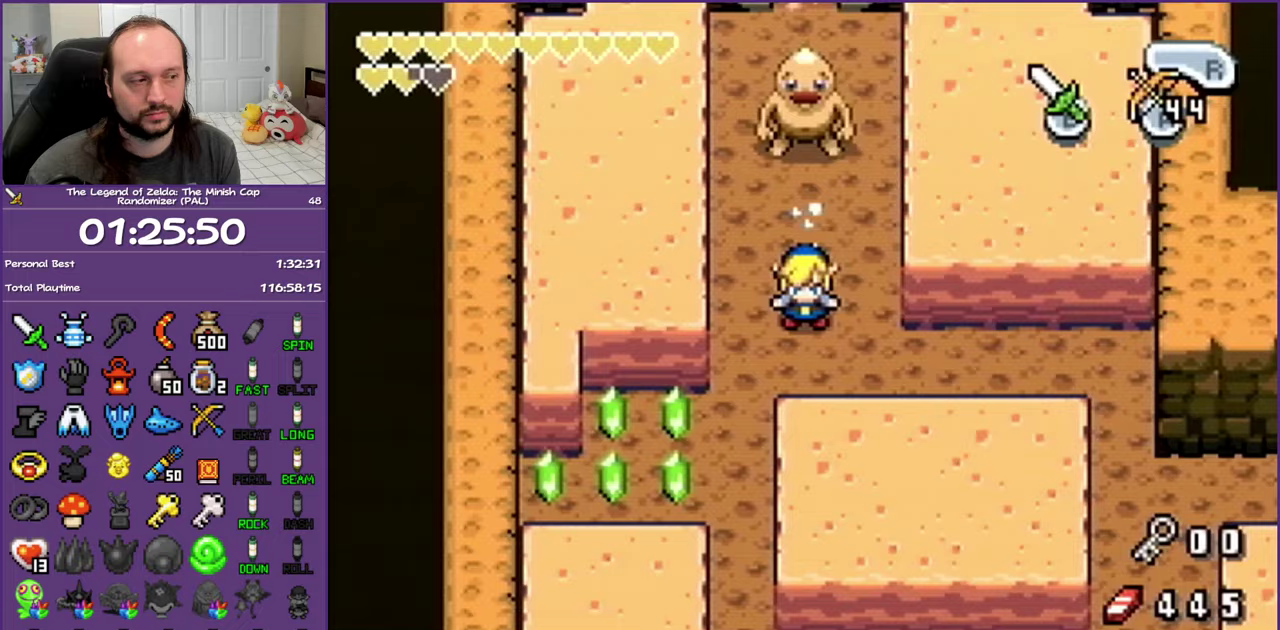
{"buttons": ["DPAD_RIGHT"], "events": [[67, "DPAD_DOWN", "up"], [117, "R1", "down"], [450, "R1", "up"]]}
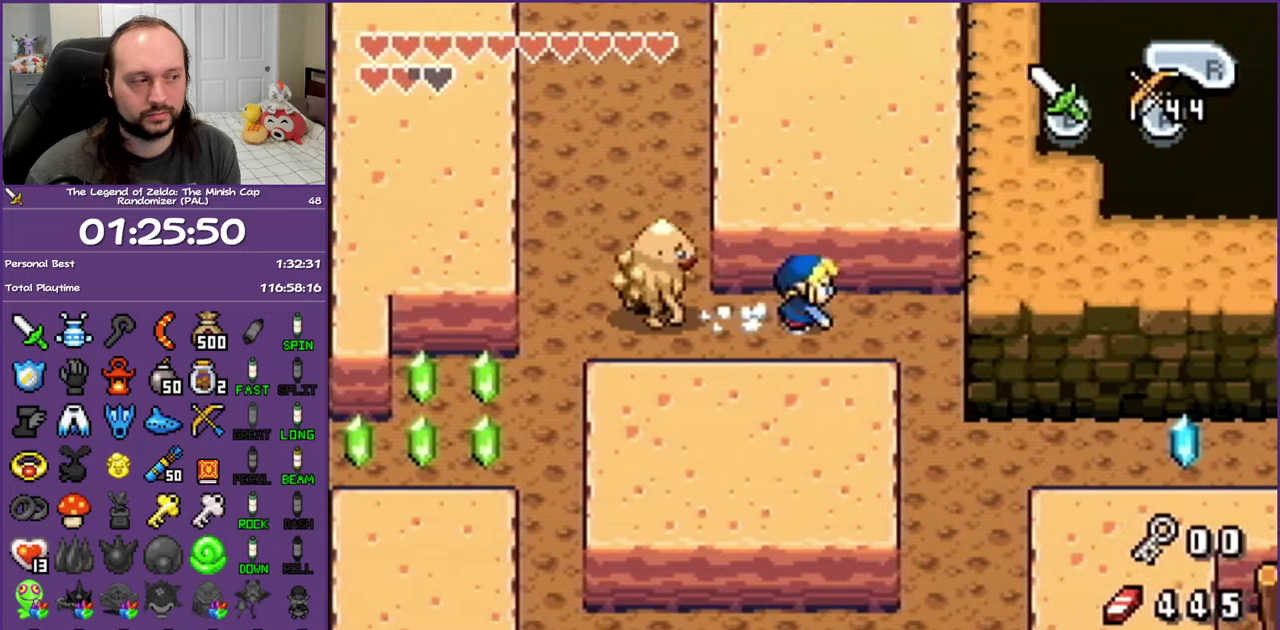
{"buttons": ["DPAD_DOWN", "DPAD_RIGHT"], "events": [[67, "DPAD_DOWN", "down"]]}
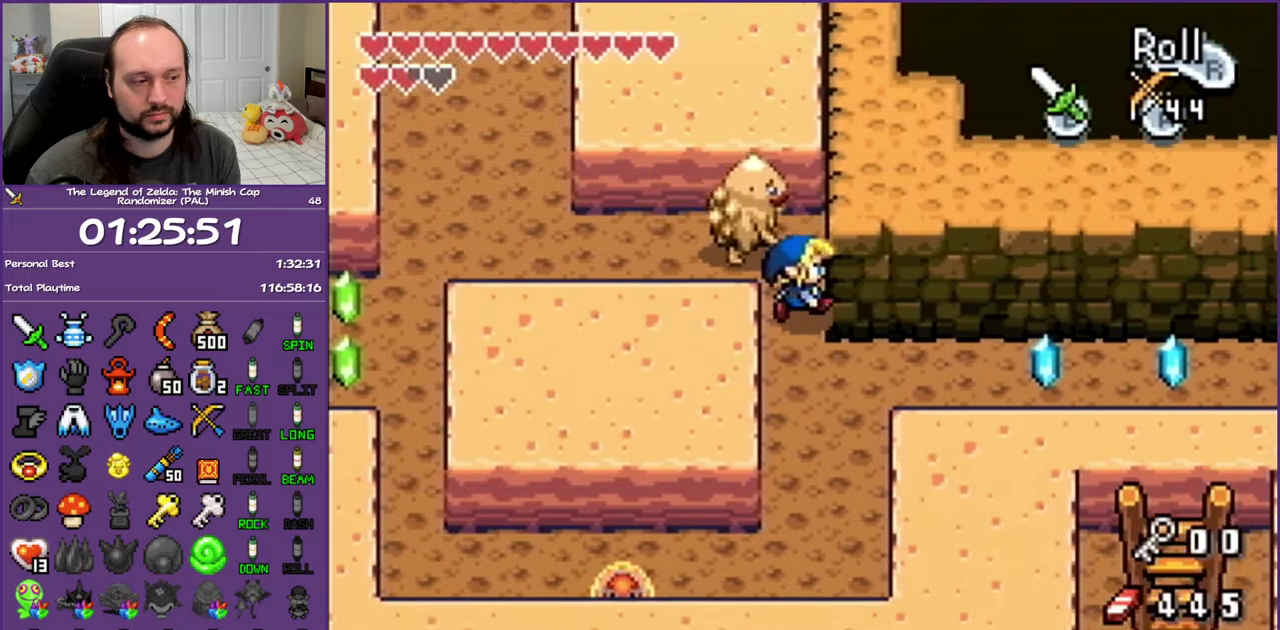
{"buttons": ["DPAD_RIGHT"], "events": [[200, "R1", "down"], [217, "DPAD_DOWN", "up"], [450, "R1", "up"]]}
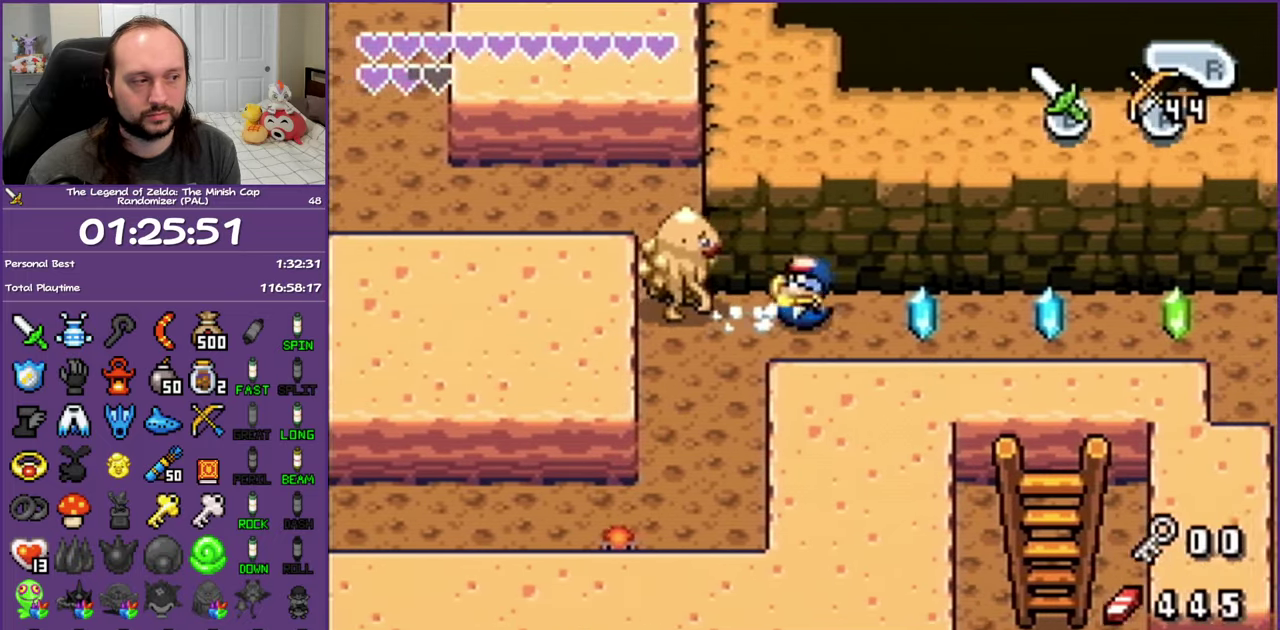
{"buttons": ["DPAD_RIGHT"], "events": [[167, "R1", "down"], [367, "R1", "up"]]}
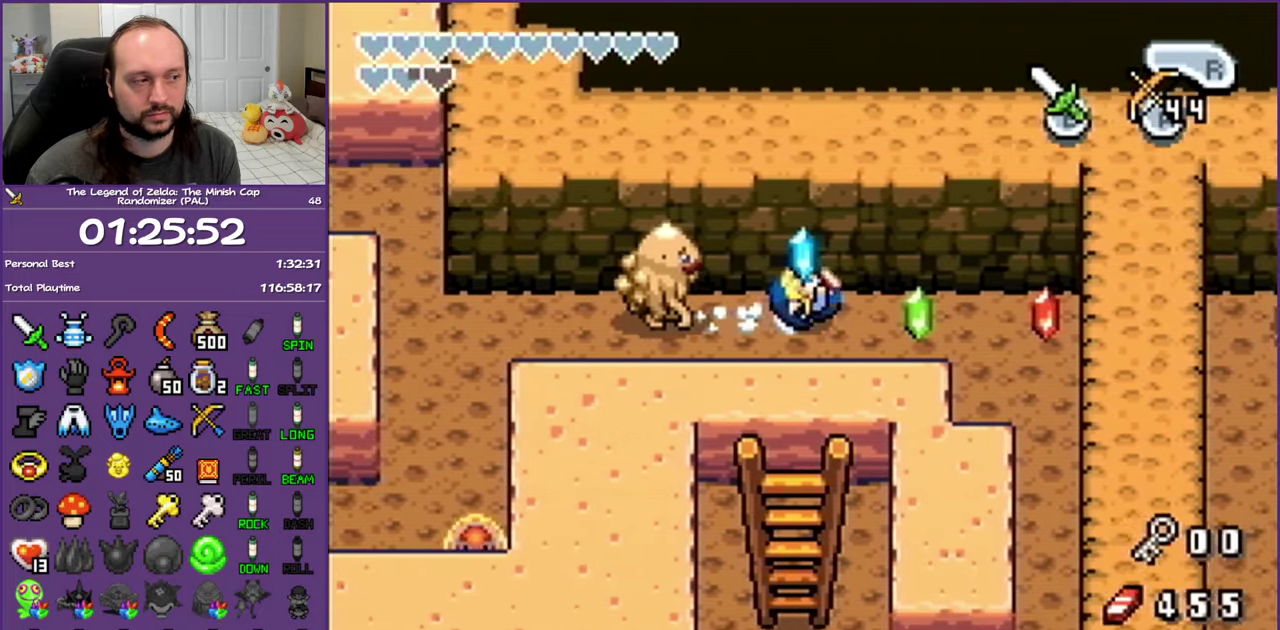
{"buttons": ["DPAD_DOWN", "DPAD_RIGHT"], "events": [[117, "DPAD_DOWN", "down"]]}
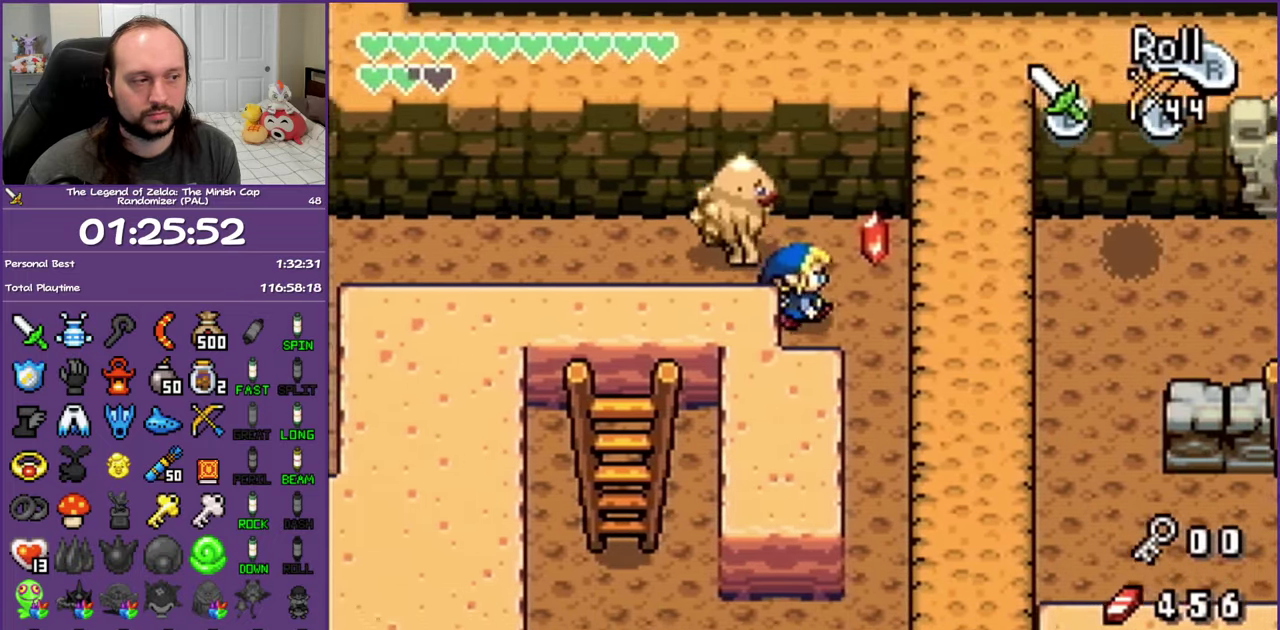
{"buttons": ["R1", "DPAD_DOWN"], "events": [[267, "DPAD_RIGHT", "up"], [300, "R1", "down"]]}
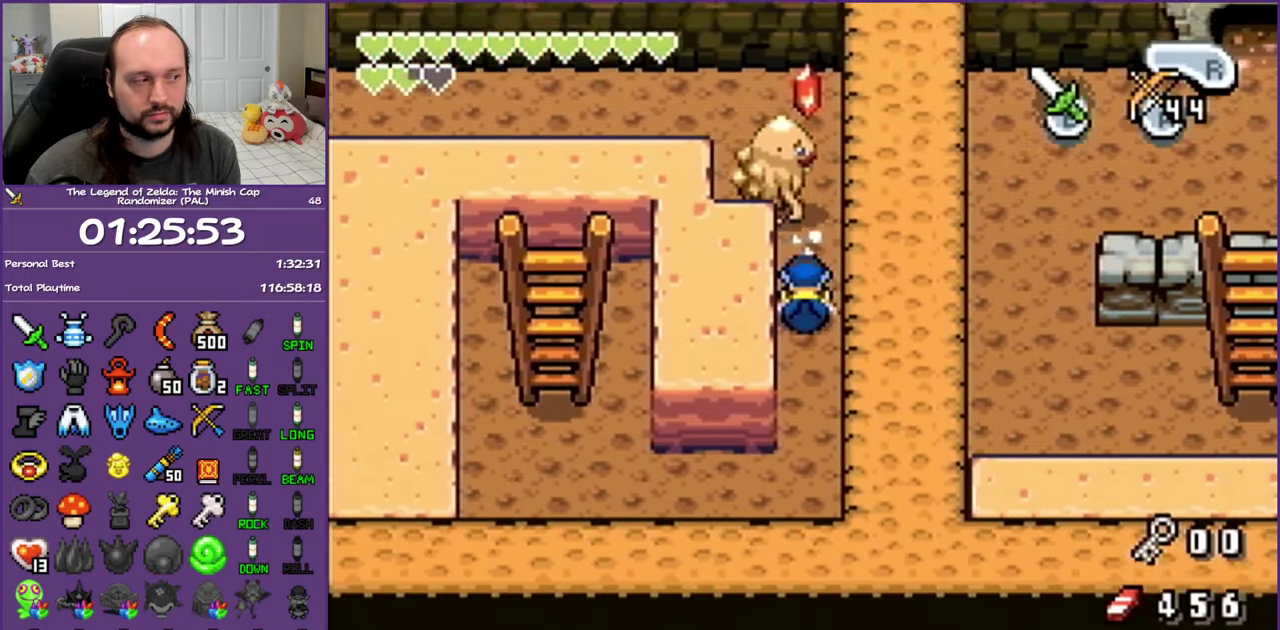
{"buttons": ["R1", "DPAD_LEFT"], "events": [[150, "R1", "up"], [267, "DPAD_LEFT", "down"], [333, "DPAD_DOWN", "up"], [367, "R1", "down"]]}
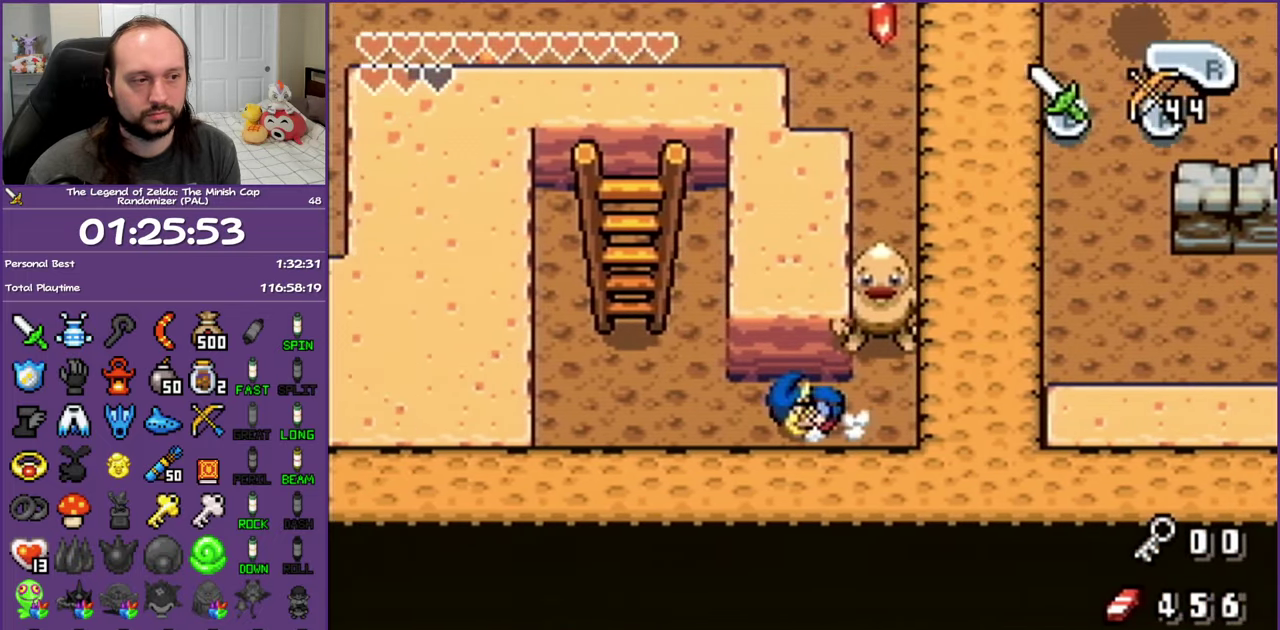
{"buttons": ["R1", "DPAD_UP"], "events": [[50, "R1", "up"], [117, "DPAD_UP", "down"], [200, "DPAD_LEFT", "up"], [333, "R1", "down"]]}
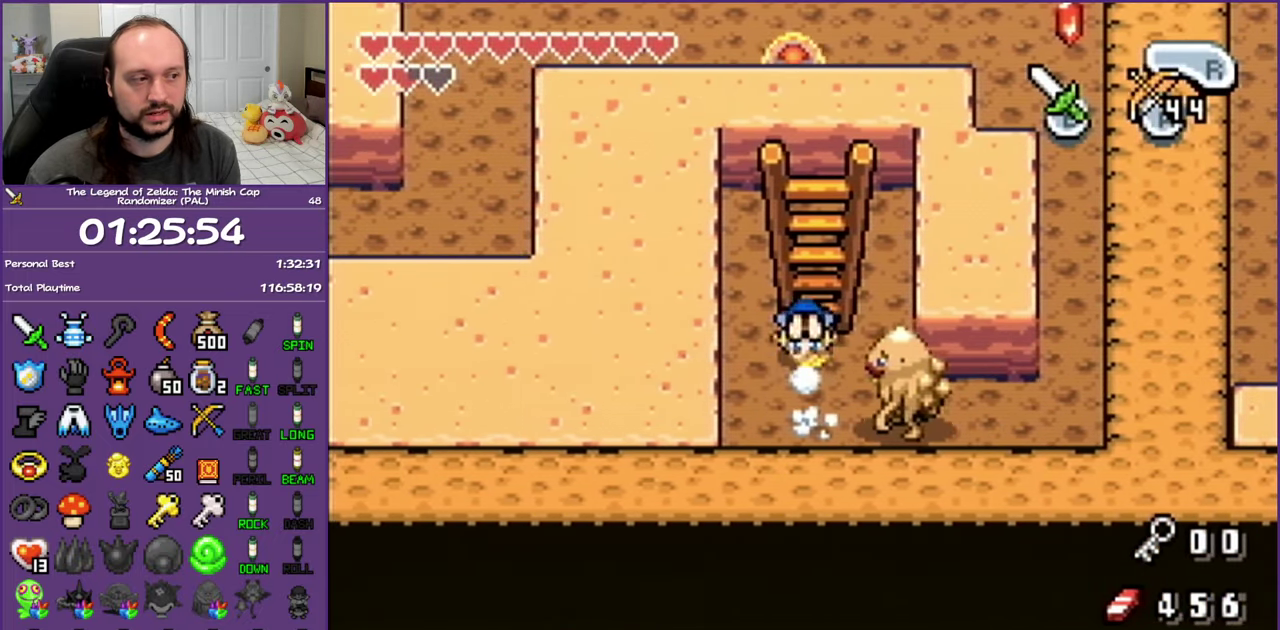
{"buttons": ["R1", "DPAD_UP"], "events": []}
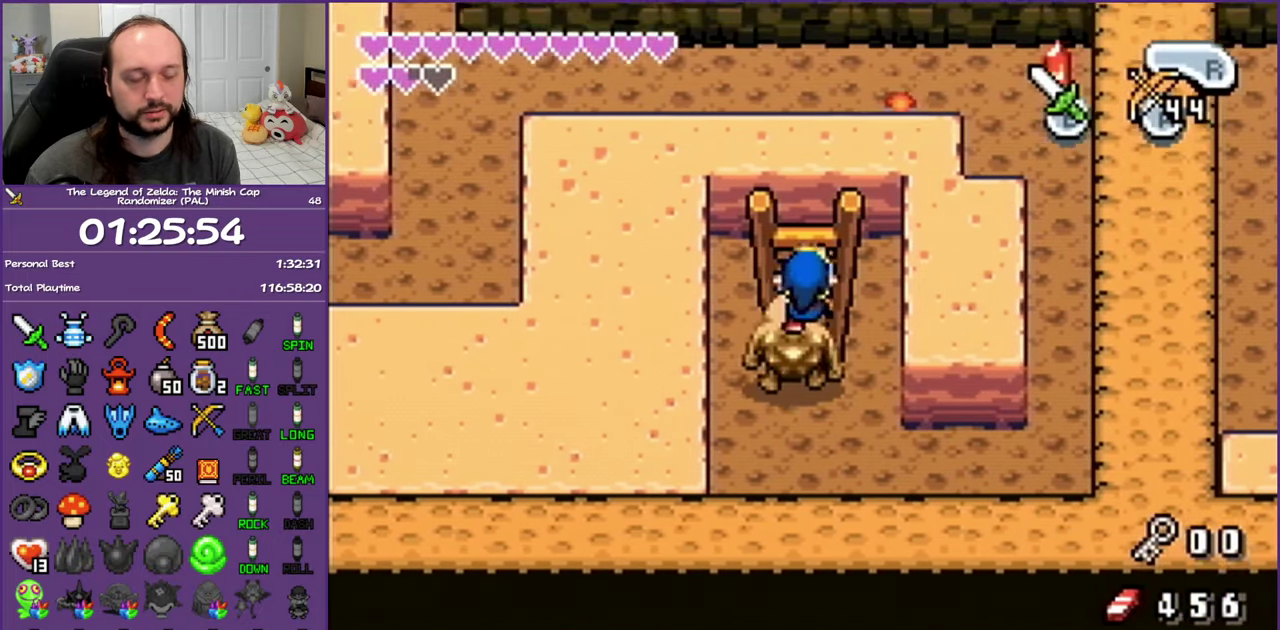
{"buttons": [], "events": [[450, "DPAD_UP", "up"], [450, "R1", "up"]]}
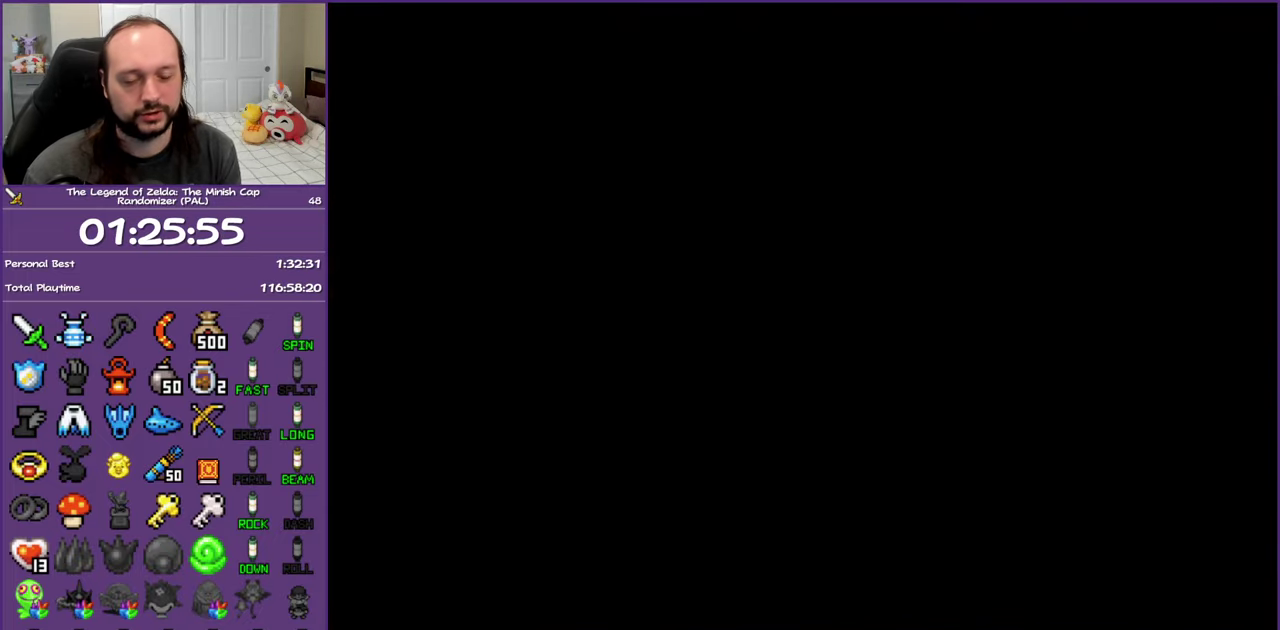
{"buttons": ["DPAD_LEFT"], "events": [[500, "DPAD_LEFT", "down"]]}